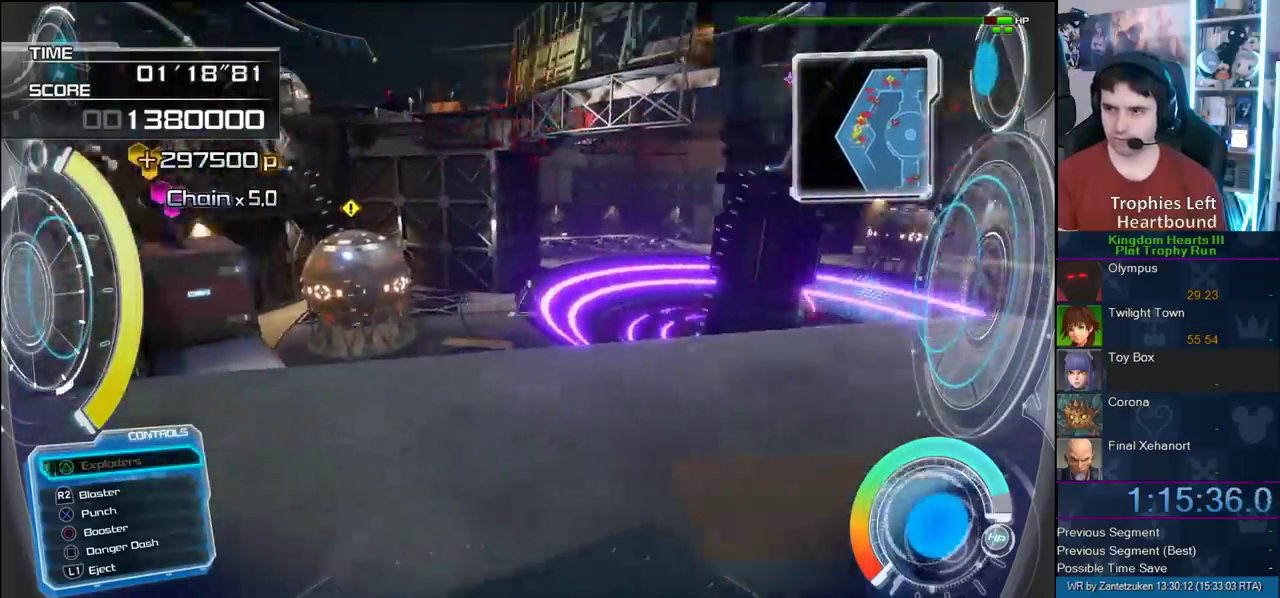
Gameplay with a controller (PlayStation layout); each line is a JSON object with the inputs held at the frame after it. "events" lists button and stick changes between this image and that frame as [ms after this image, input, new state], when the widget could be followed in between.
{"buttons": ["SQUARE"], "left_stick": "up-right", "right_stick": "center"}
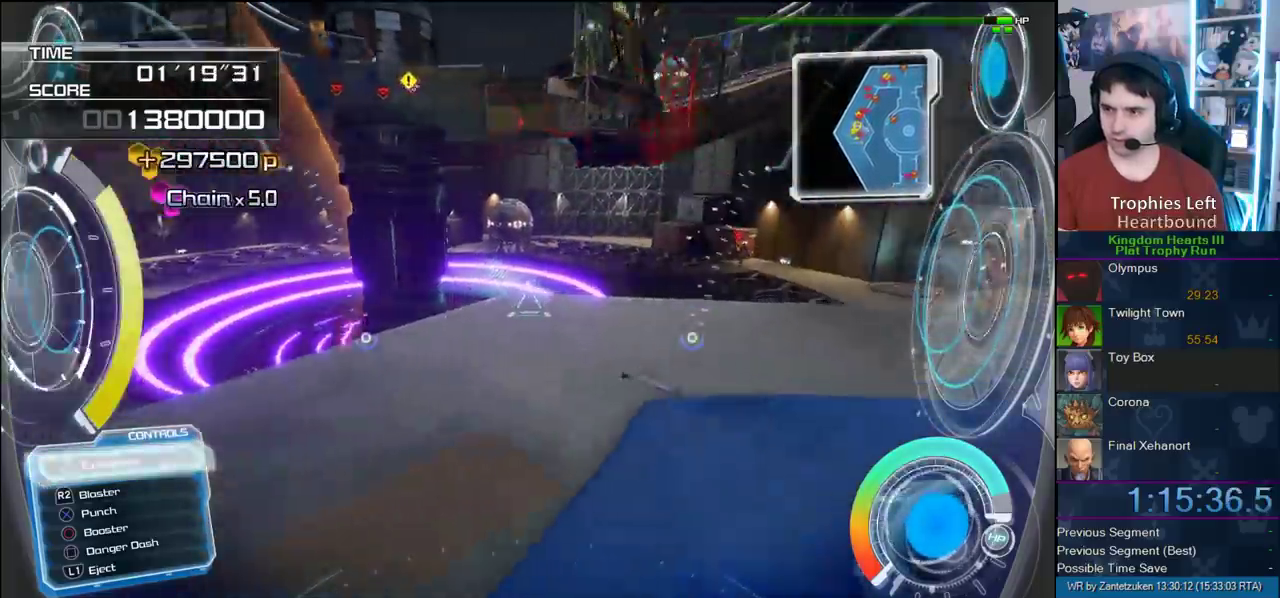
{"buttons": [], "left_stick": "up-right", "right_stick": "center", "events": [[133, "SQUARE", "up"]]}
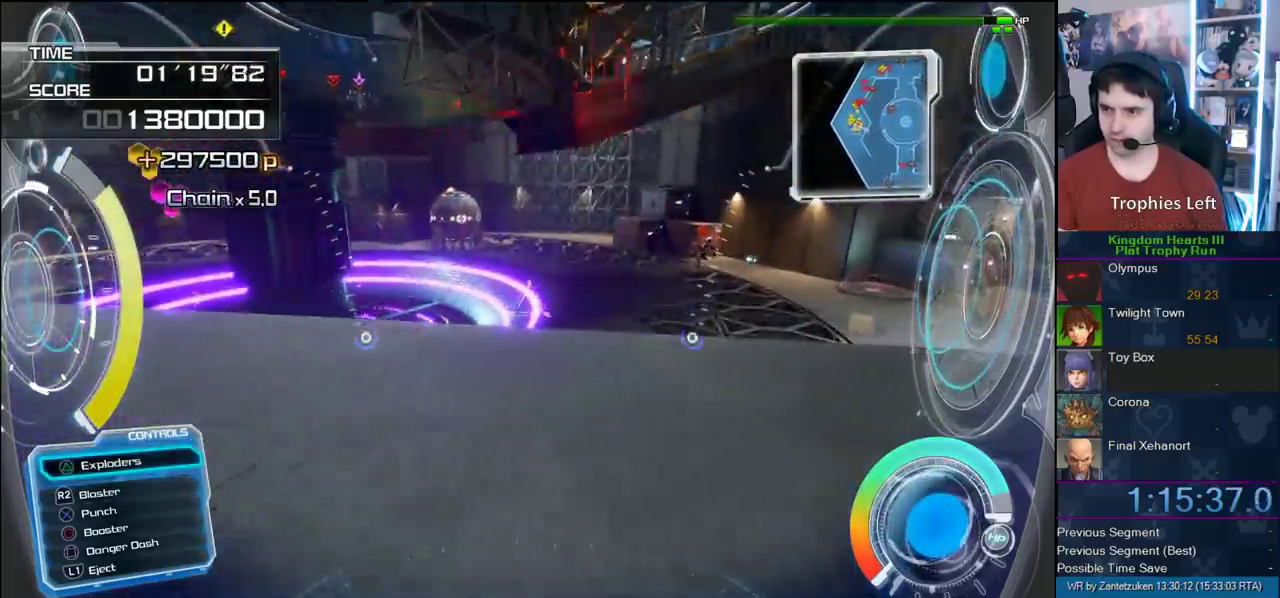
{"buttons": ["SQUARE"], "left_stick": "up-right", "right_stick": "center", "events": [[33, "CROSS", "down"], [267, "CROSS", "up"], [400, "SQUARE", "down"]]}
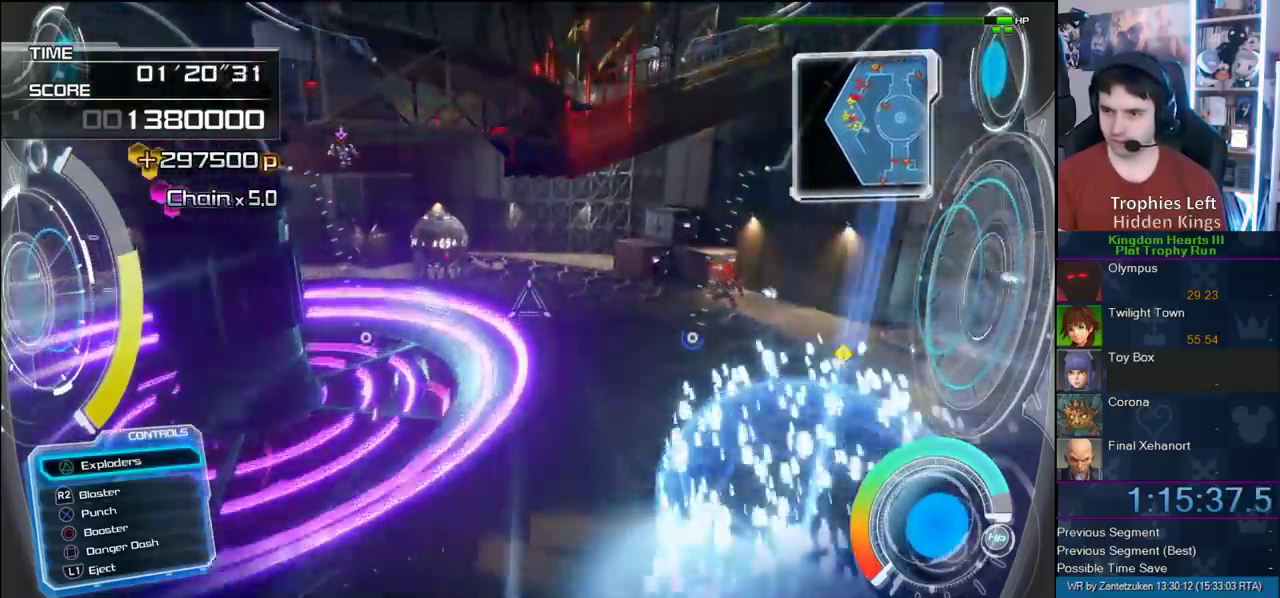
{"buttons": [], "left_stick": "up-right", "right_stick": "center", "events": [[83, "SQUARE", "up"], [333, "SQUARE", "down"], [500, "SQUARE", "up"]]}
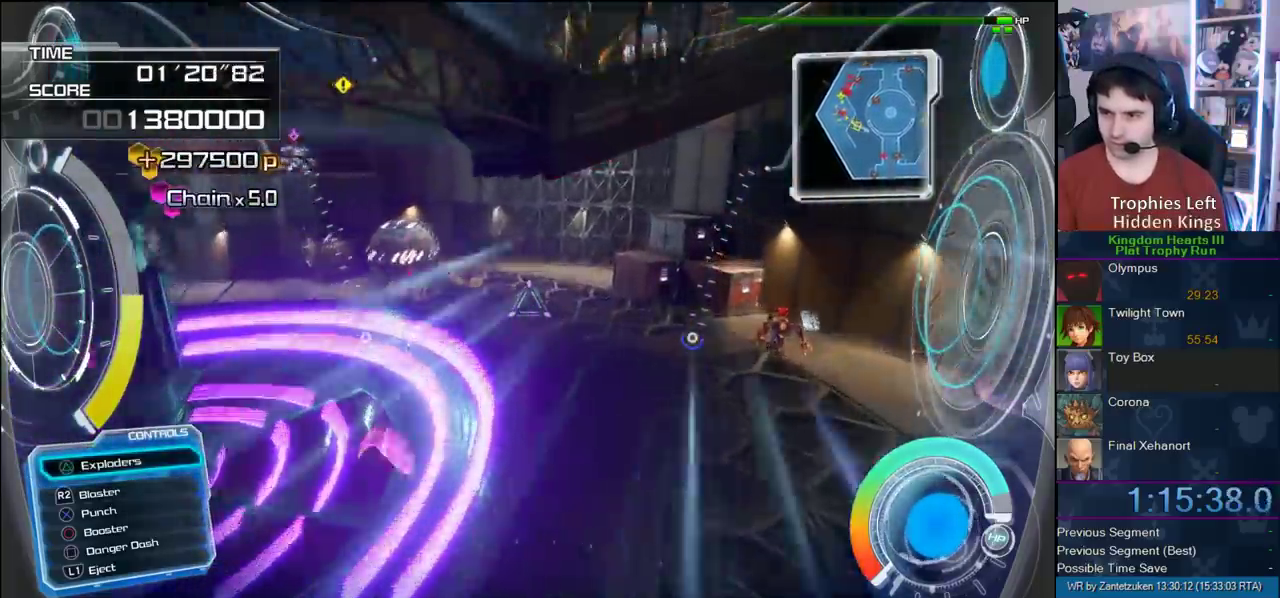
{"buttons": [], "left_stick": "up-right", "right_stick": "center", "events": [[317, "SQUARE", "down"], [417, "SQUARE", "up"]]}
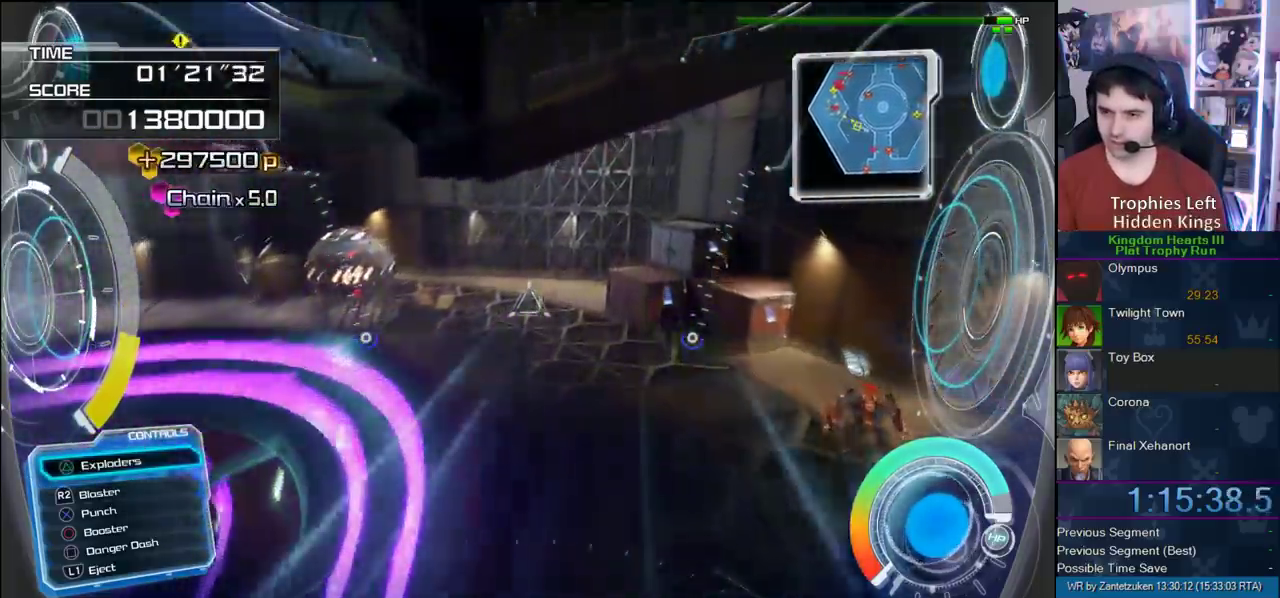
{"buttons": ["R2"], "left_stick": "up-right", "right_stick": "center", "events": [[17, "right_stick", "left"], [150, "right_stick", "up-left"], [383, "right_stick", "center"], [483, "R2", "down"]]}
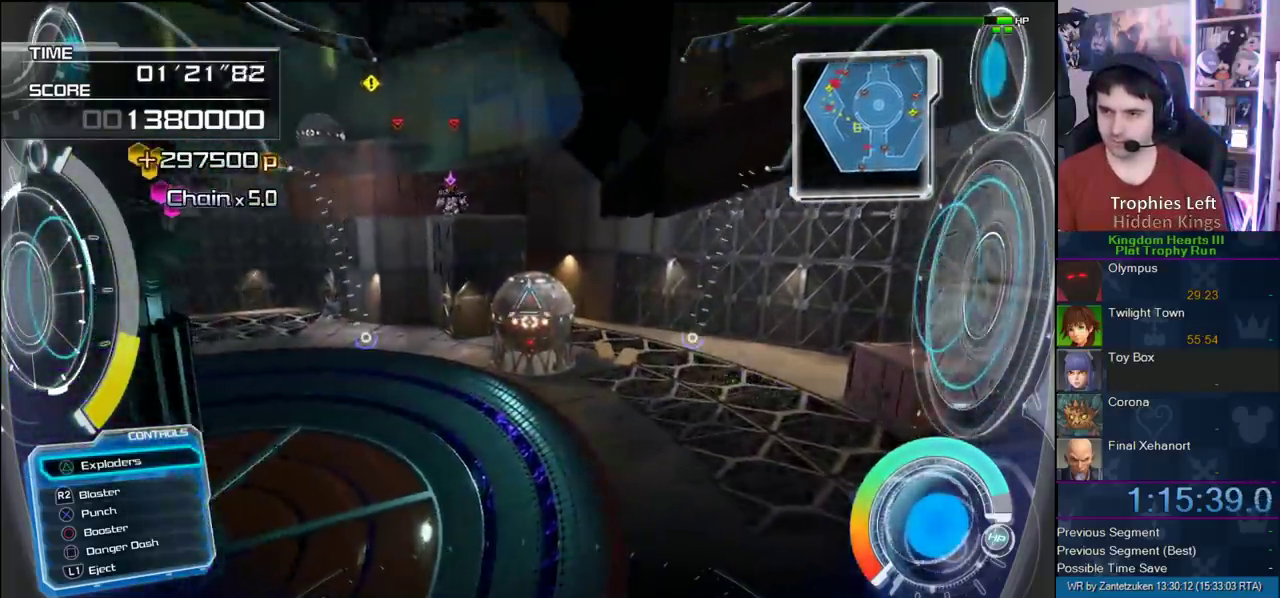
{"buttons": [], "left_stick": "up-right", "right_stick": "center", "events": [[283, "R2", "up"]]}
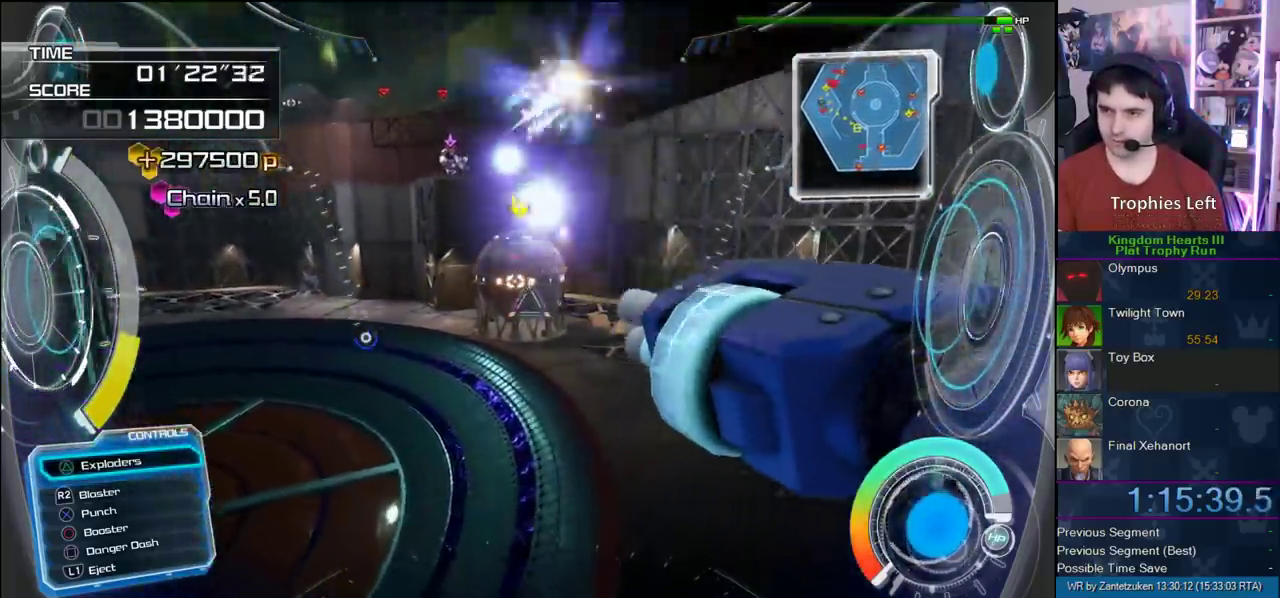
{"buttons": ["SQUARE"], "left_stick": "up-right", "right_stick": "center", "events": [[50, "SQUARE", "down"], [117, "SQUARE", "up"], [433, "SQUARE", "down"]]}
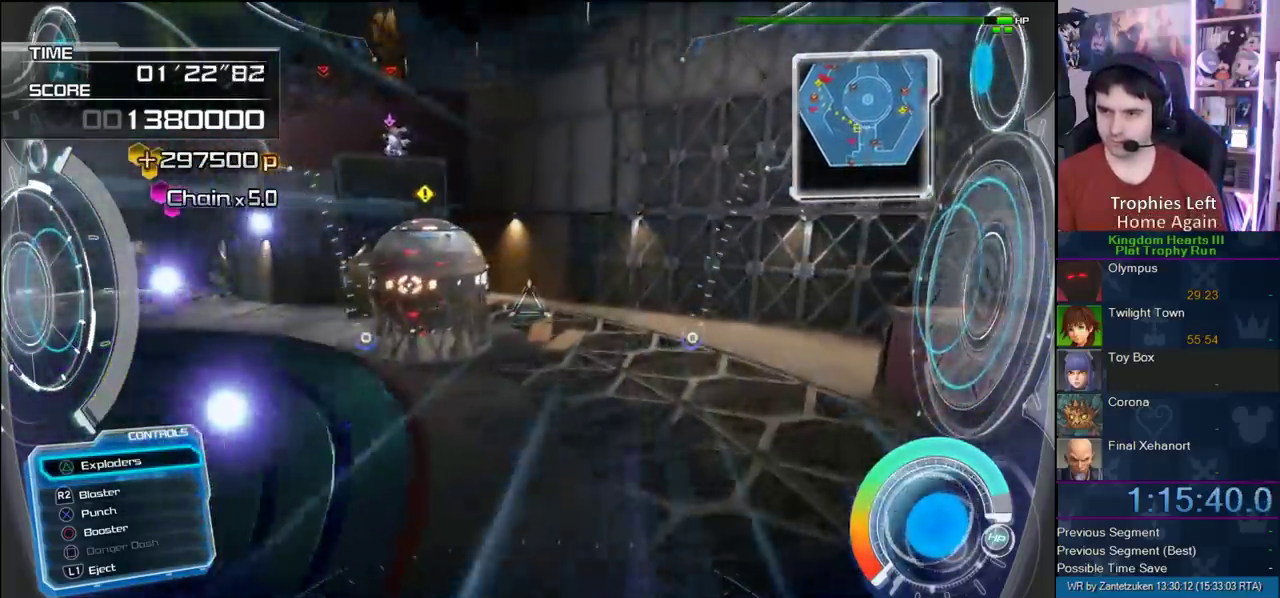
{"buttons": [], "left_stick": "up-right", "right_stick": "center", "events": [[83, "SQUARE", "up"]]}
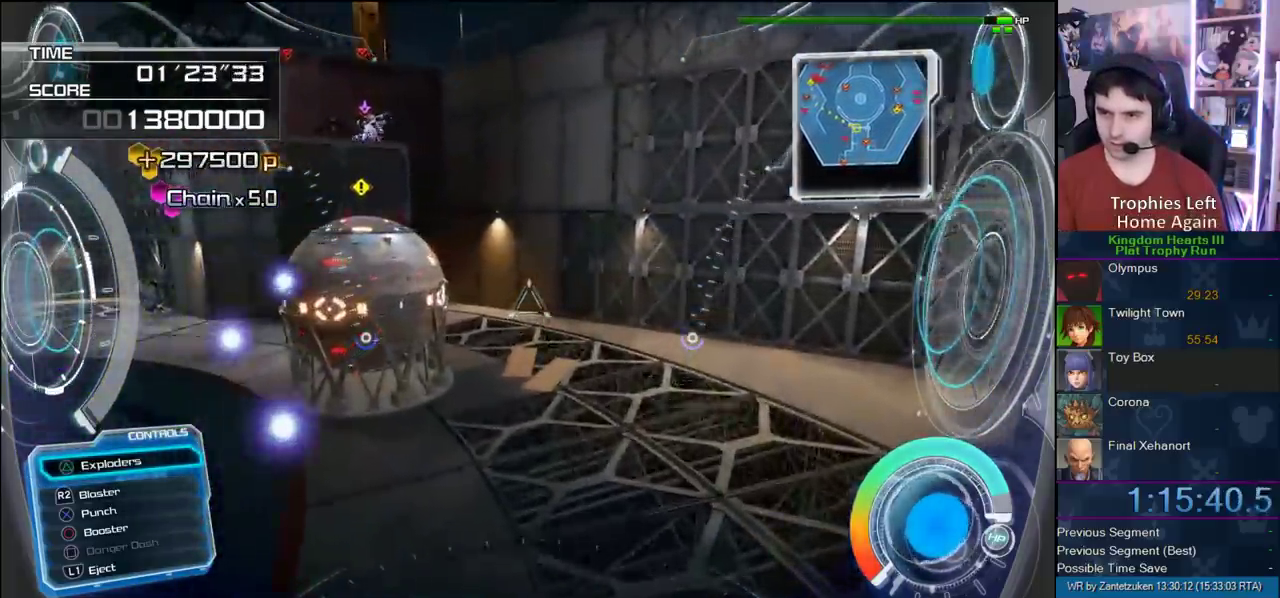
{"buttons": ["SQUARE"], "left_stick": "up-right", "right_stick": "center", "events": [[483, "SQUARE", "down"]]}
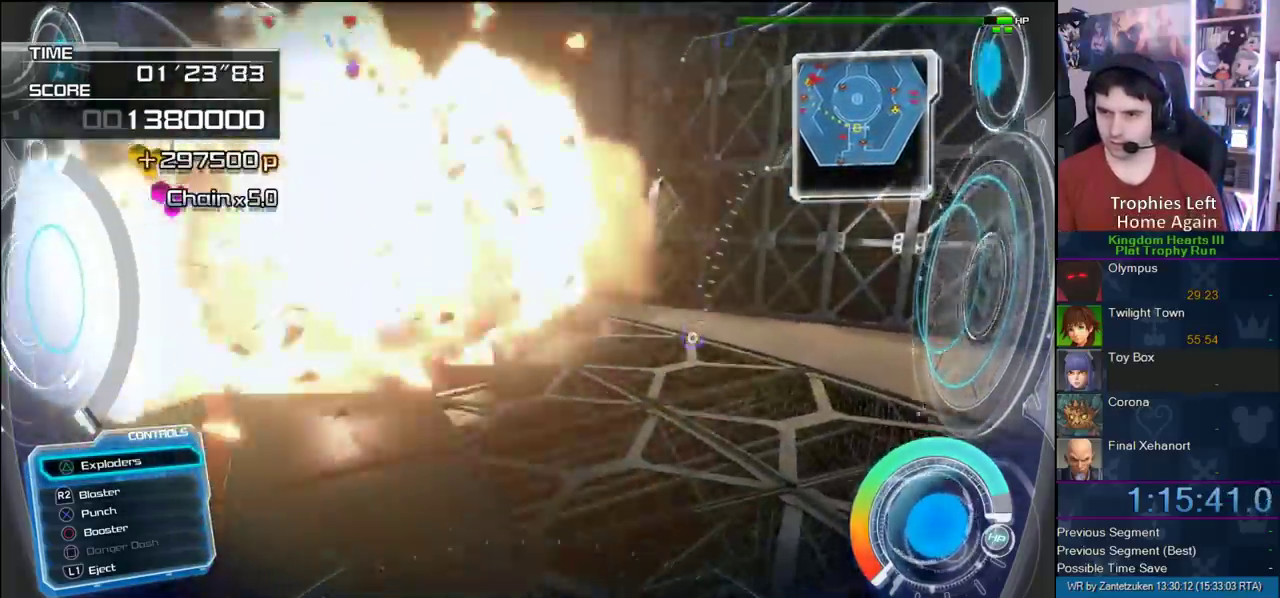
{"buttons": [], "left_stick": "up-right", "right_stick": "left", "events": [[150, "SQUARE", "up"], [433, "right_stick", "up-left"], [500, "right_stick", "left"]]}
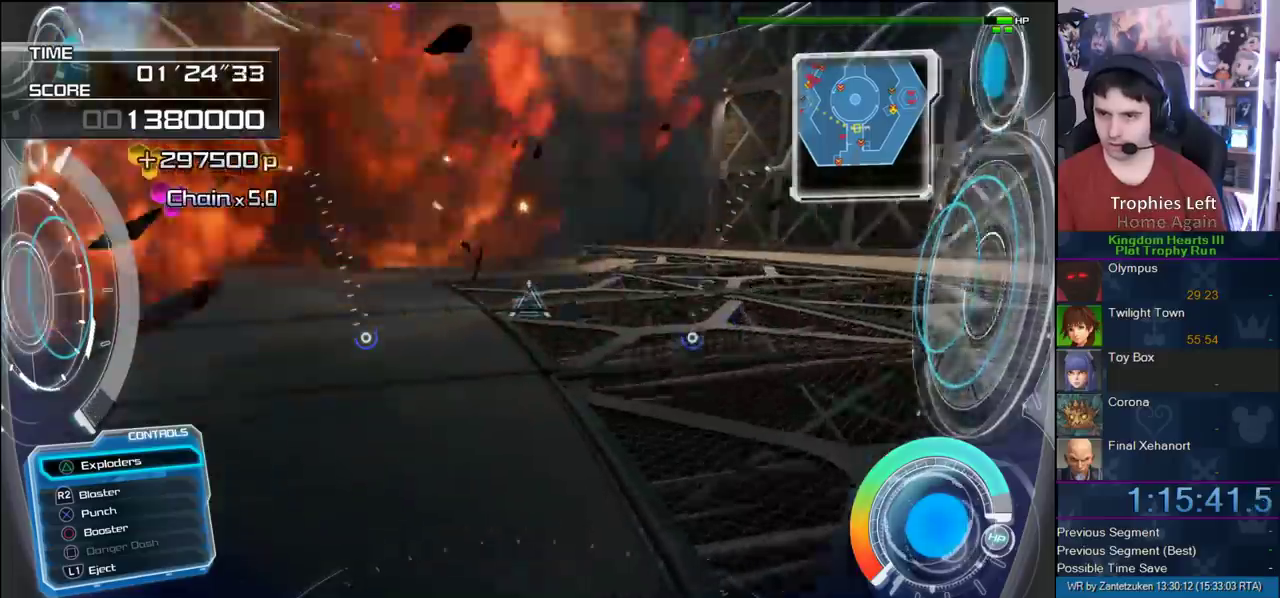
{"buttons": [], "left_stick": "up-right", "right_stick": "up", "events": [[17, "right_stick", "down-left"], [283, "right_stick", "up"]]}
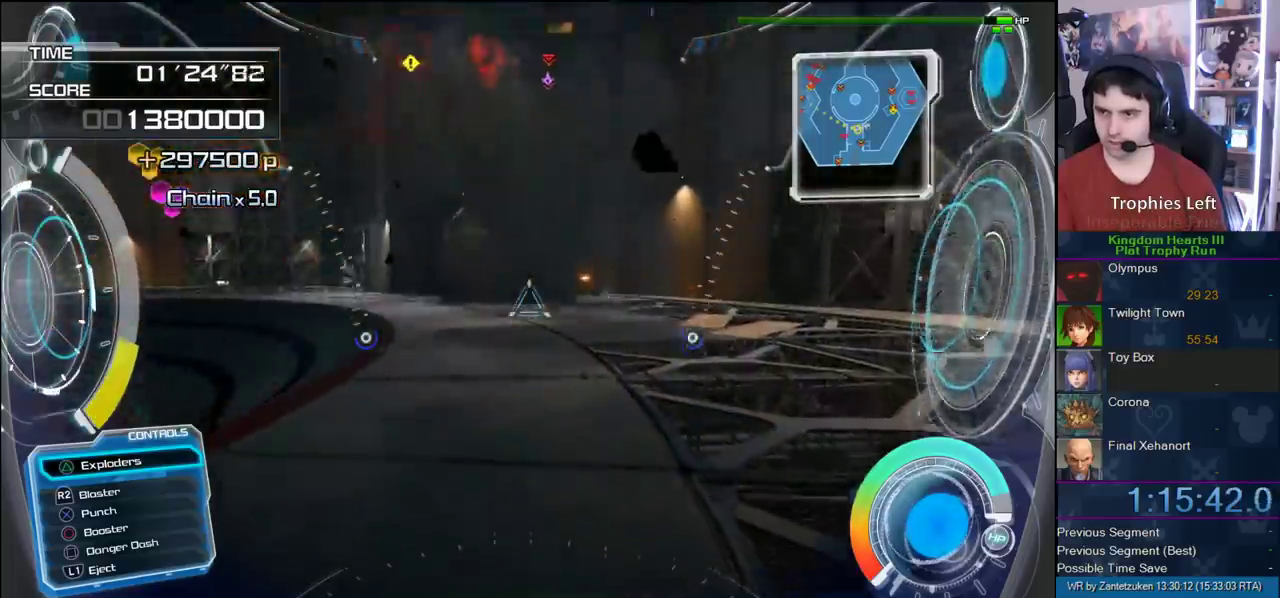
{"buttons": [], "left_stick": "up-right", "right_stick": "center", "events": [[133, "right_stick", "center"], [333, "SQUARE", "down"], [467, "SQUARE", "up"]]}
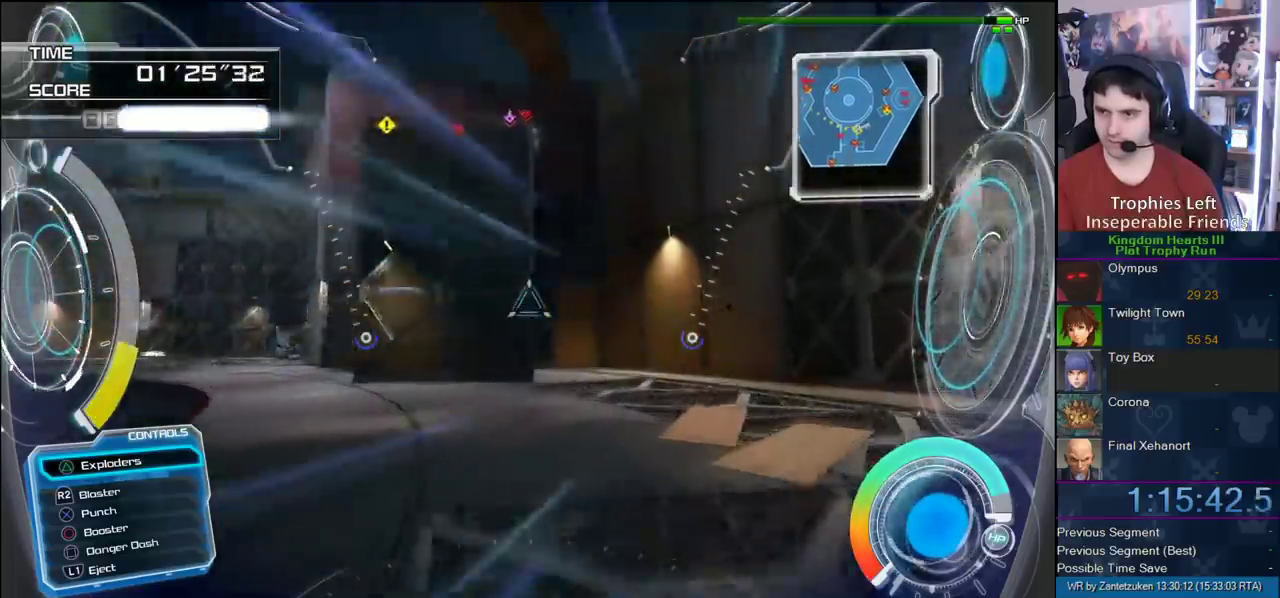
{"buttons": [], "left_stick": "up-right", "right_stick": "center"}
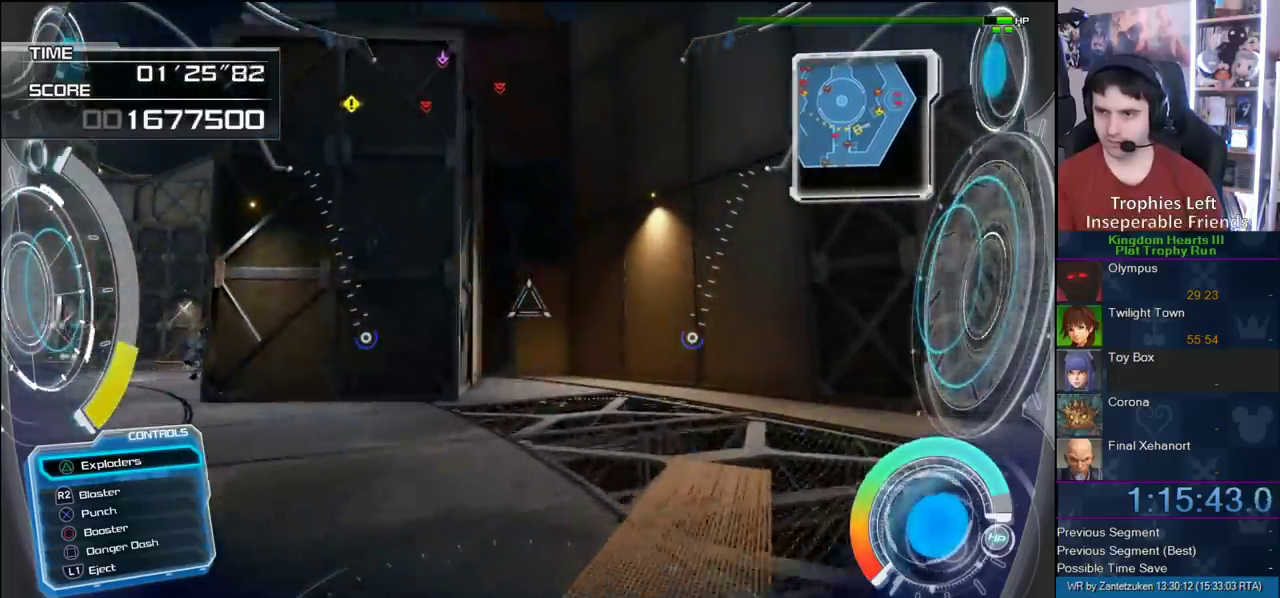
{"buttons": [], "left_stick": "up-right", "right_stick": "up-left", "events": [[183, "right_stick", "up-left"]]}
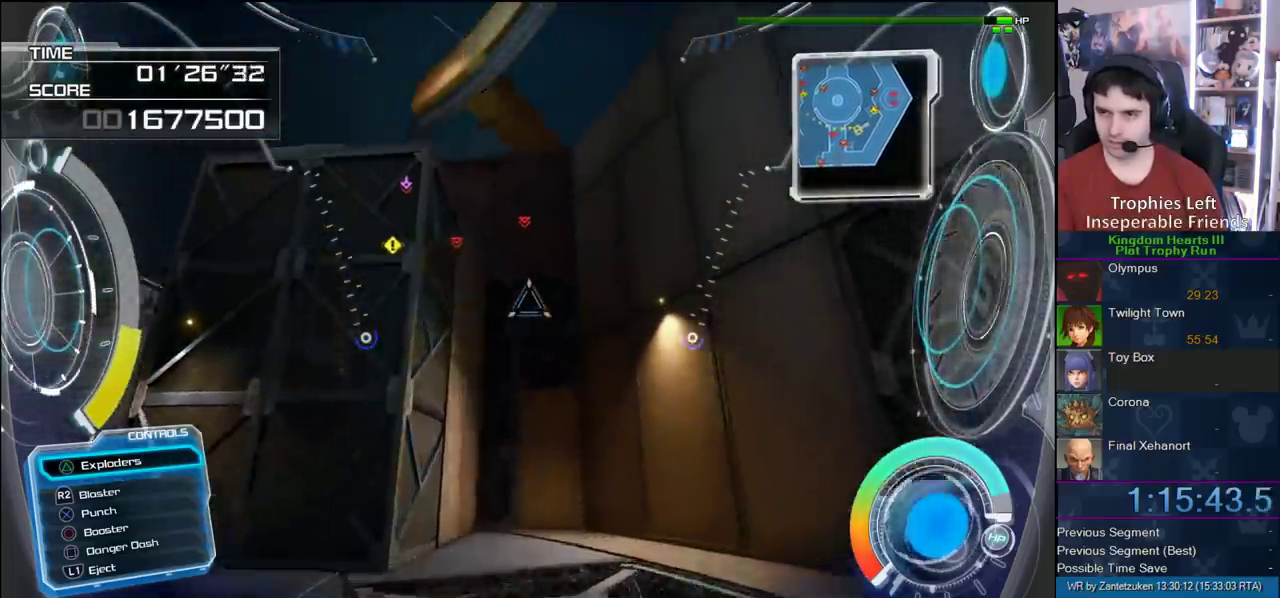
{"buttons": [], "left_stick": "up-right", "right_stick": "center", "events": [[133, "left_stick", "right"], [333, "left_stick", "up-right"], [350, "right_stick", "center"]]}
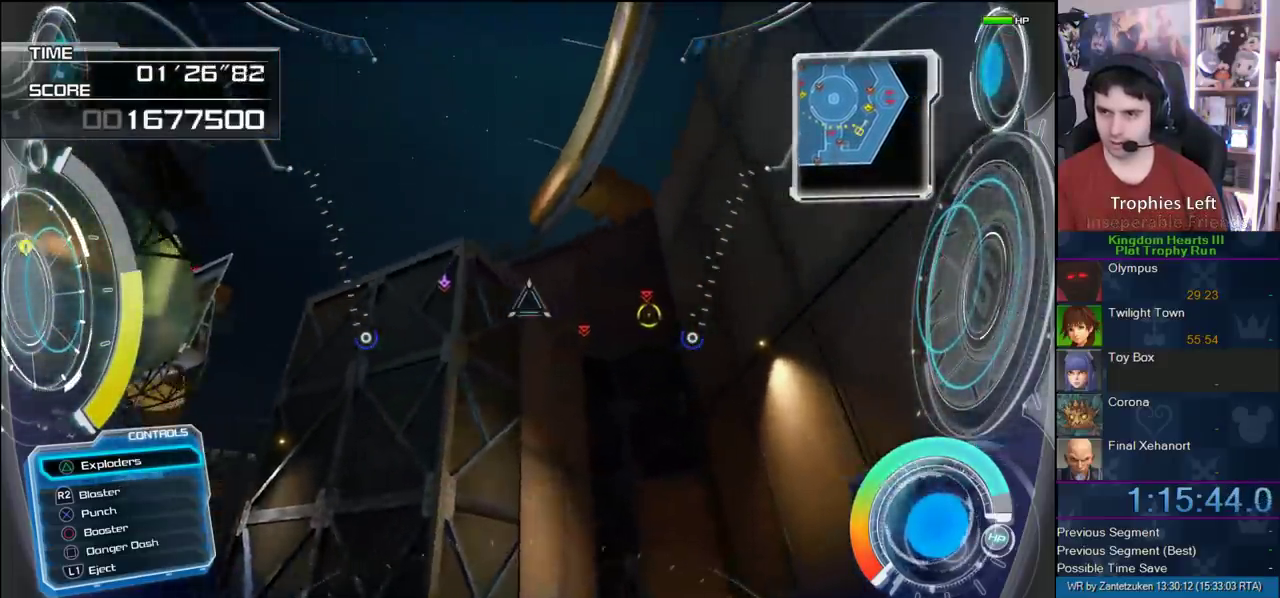
{"buttons": [], "left_stick": "up-left", "right_stick": "up-left", "events": [[167, "left_stick", "up-left"], [450, "right_stick", "up-left"]]}
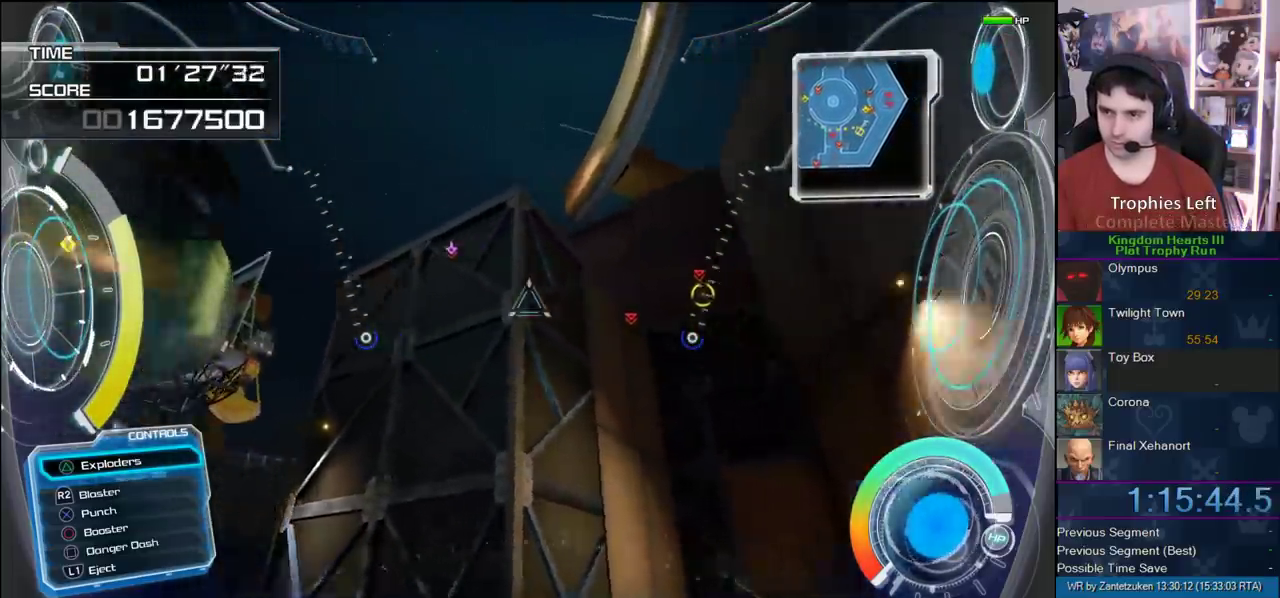
{"buttons": [], "left_stick": "up-left", "right_stick": "up-right", "events": [[50, "right_stick", "center"], [133, "SQUARE", "down"], [200, "SQUARE", "up"], [450, "right_stick", "up-right"]]}
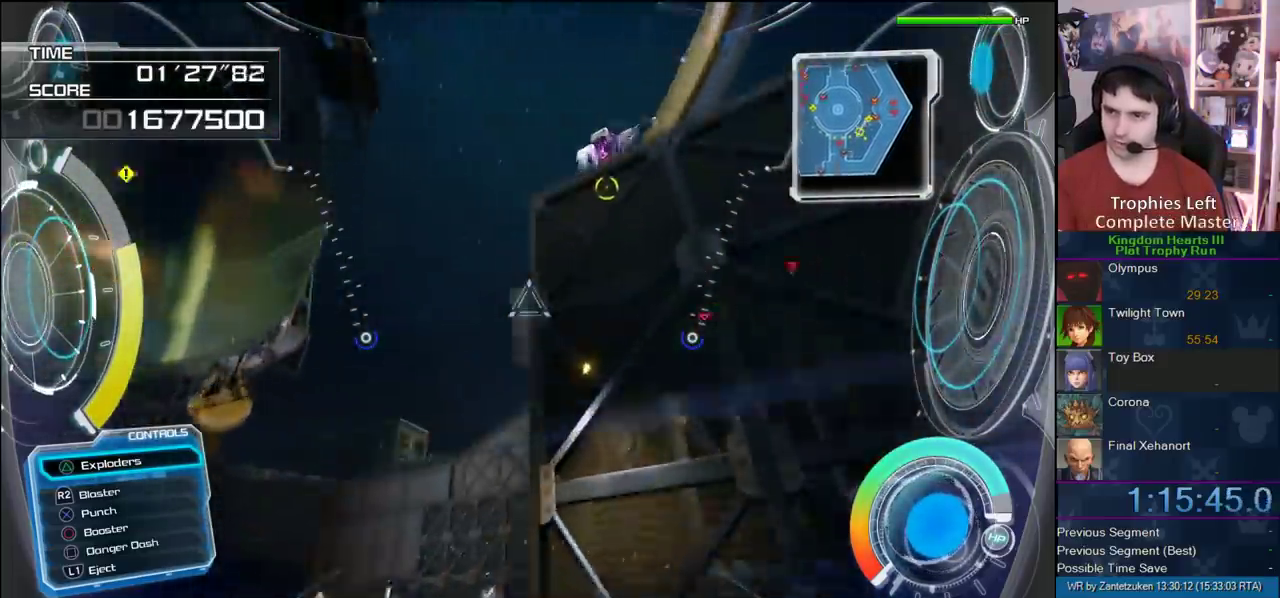
{"buttons": [], "left_stick": "center", "right_stick": "center", "events": [[133, "right_stick", "center"], [233, "left_stick", "center"]]}
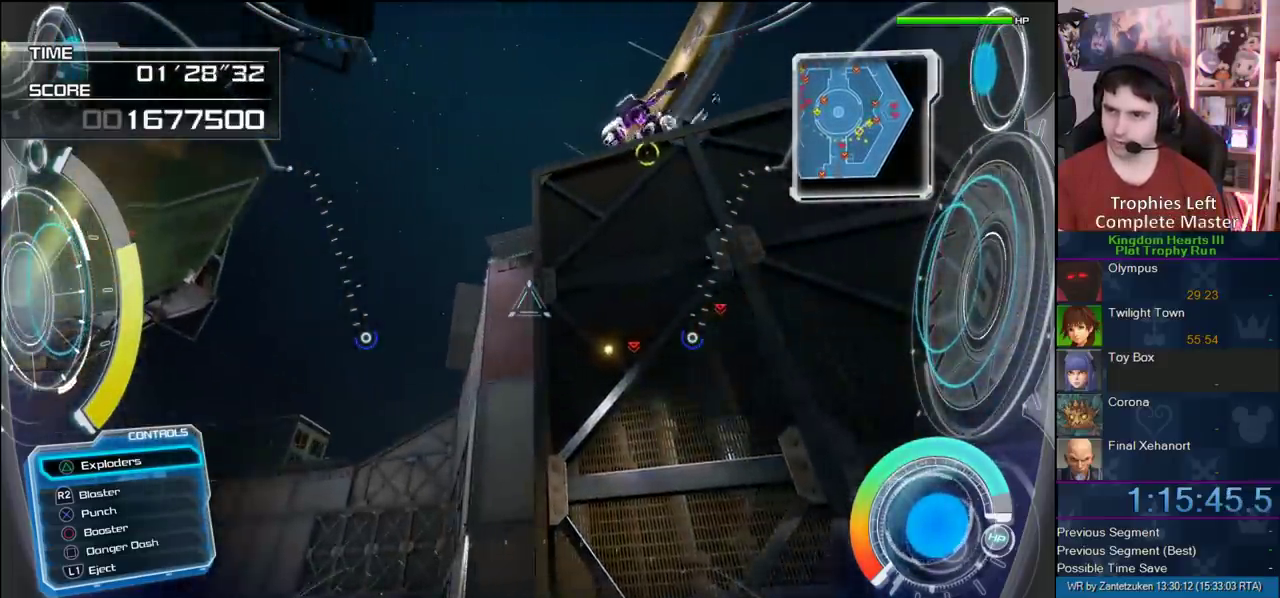
{"buttons": ["CROSS"], "left_stick": "center", "right_stick": "center", "events": [[17, "left_stick", "right"], [33, "L3", "down"], [117, "CROSS", "down"], [133, "left_stick", "up-right"], [300, "L3", "up"], [350, "left_stick", "center"]]}
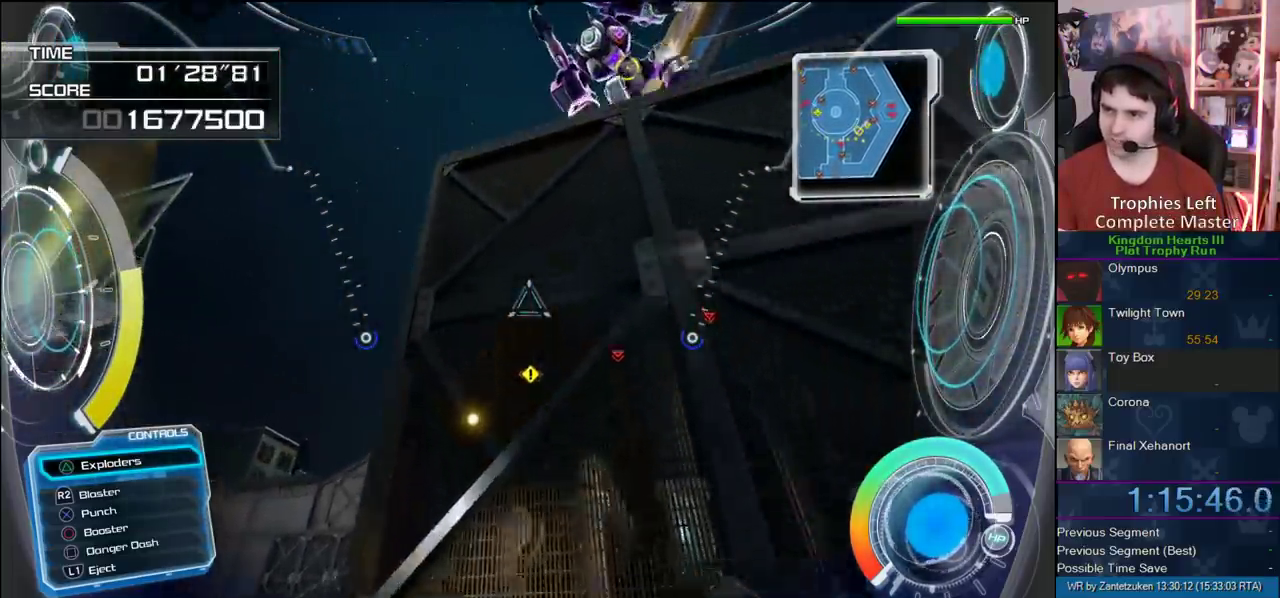
{"buttons": ["TRIANGLE"], "left_stick": "center", "right_stick": "center", "events": [[250, "L3", "down"], [250, "left_stick", "up-right"], [383, "CROSS", "up"], [383, "L3", "up"], [383, "left_stick", "center"], [467, "TRIANGLE", "down"]]}
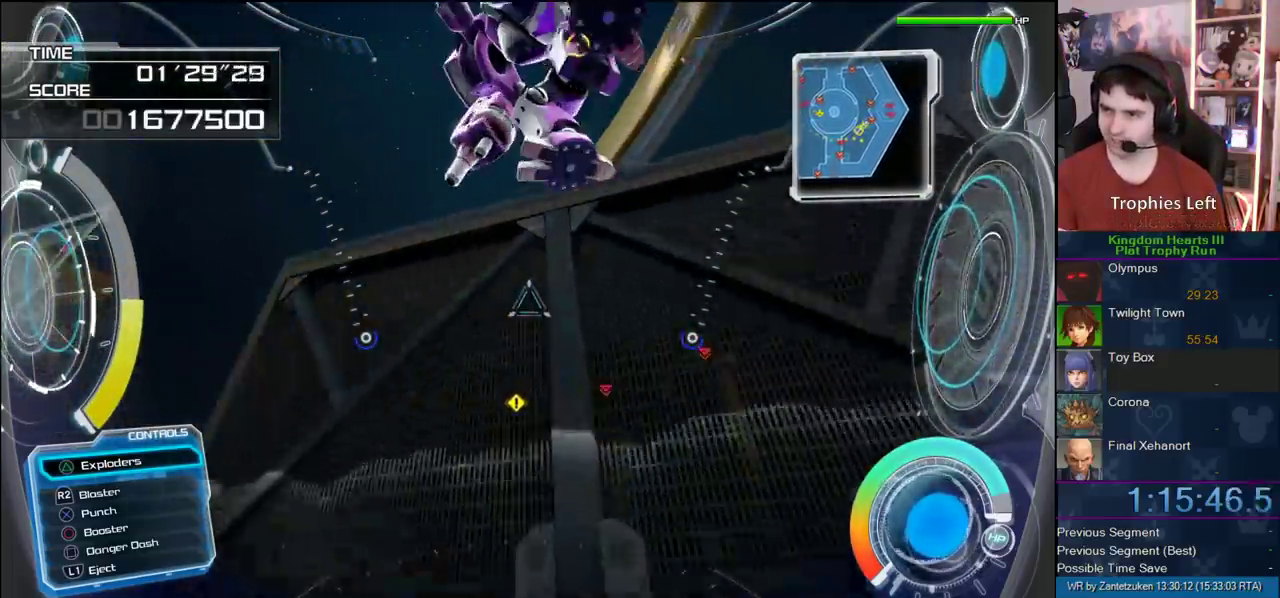
{"buttons": [], "left_stick": "down-left", "right_stick": "down", "events": [[67, "TRIANGLE", "up"], [150, "left_stick", "down"], [267, "right_stick", "down-left"], [333, "left_stick", "down-left"], [450, "right_stick", "down"]]}
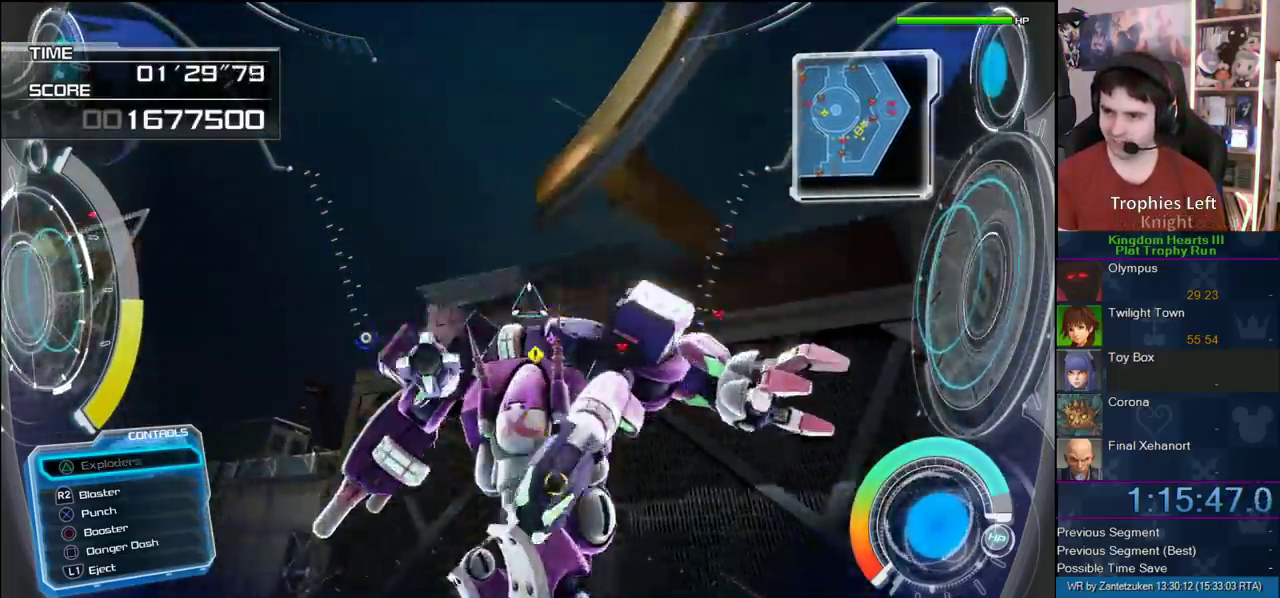
{"buttons": [], "left_stick": "center", "right_stick": "down-right", "events": [[67, "right_stick", "down-right"], [200, "left_stick", "down"], [483, "left_stick", "center"]]}
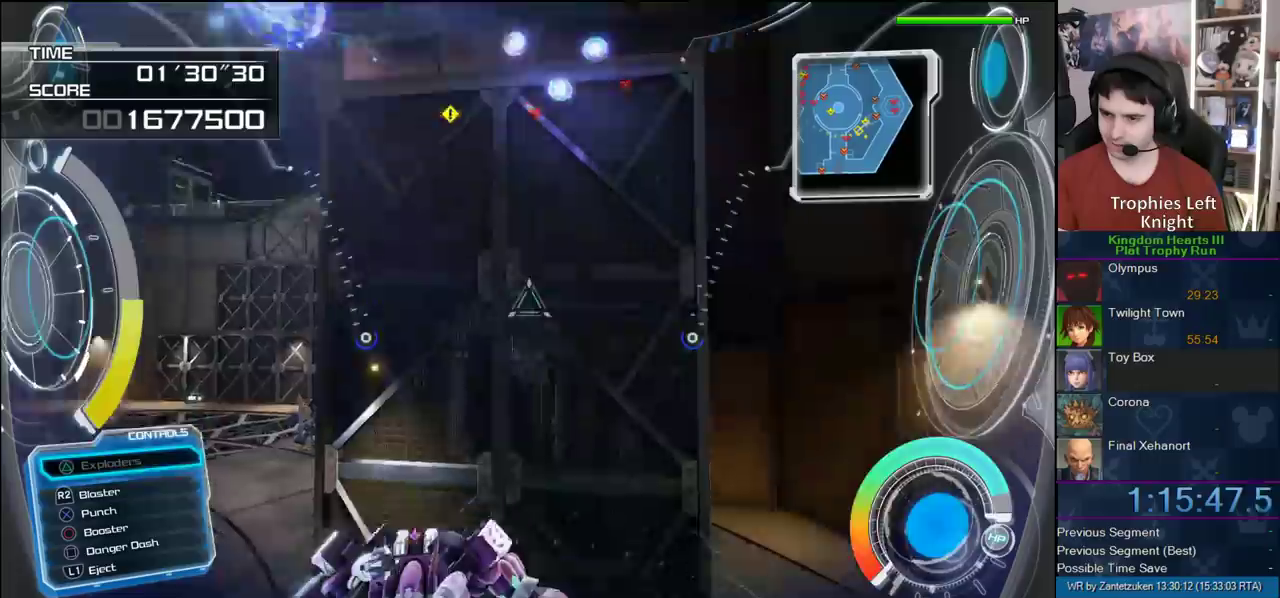
{"buttons": ["R2"], "left_stick": "up-left", "right_stick": "up-left", "events": [[100, "left_stick", "left"], [267, "R2", "down"], [333, "left_stick", "up-left"], [333, "right_stick", "center"], [500, "right_stick", "up-left"]]}
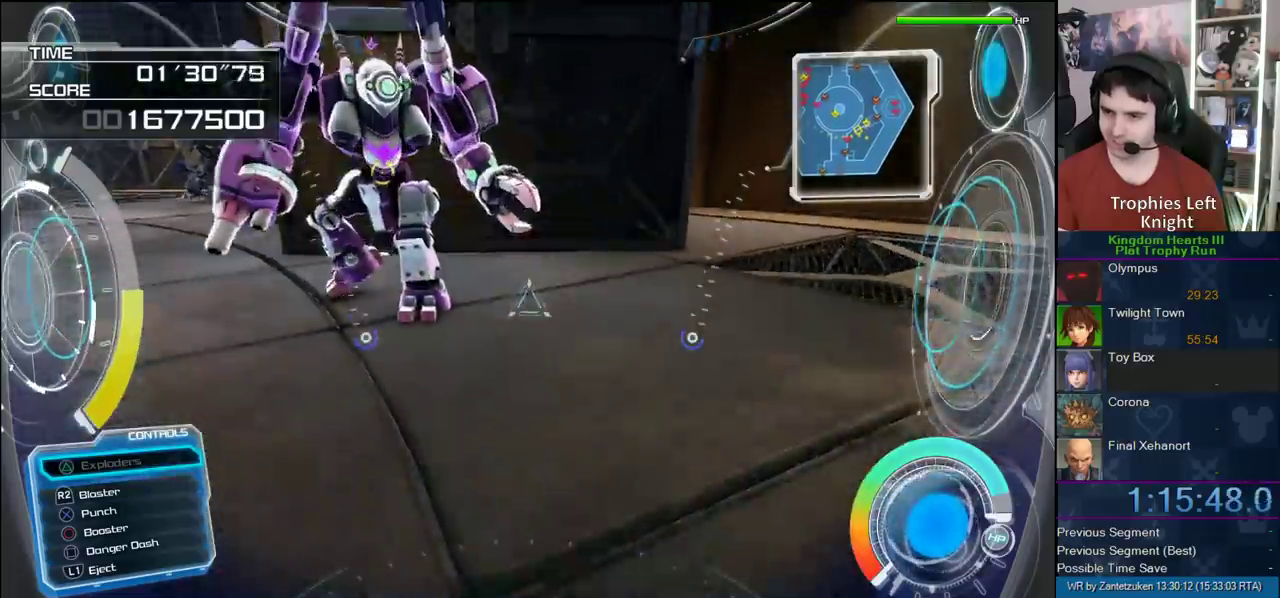
{"buttons": ["CIRCLE", "R2"], "left_stick": "up-left", "right_stick": "center", "events": [[100, "right_stick", "center"], [167, "CIRCLE", "down"], [267, "CIRCLE", "up"], [317, "CIRCLE", "down"], [450, "CIRCLE", "up"], [483, "CIRCLE", "down"]]}
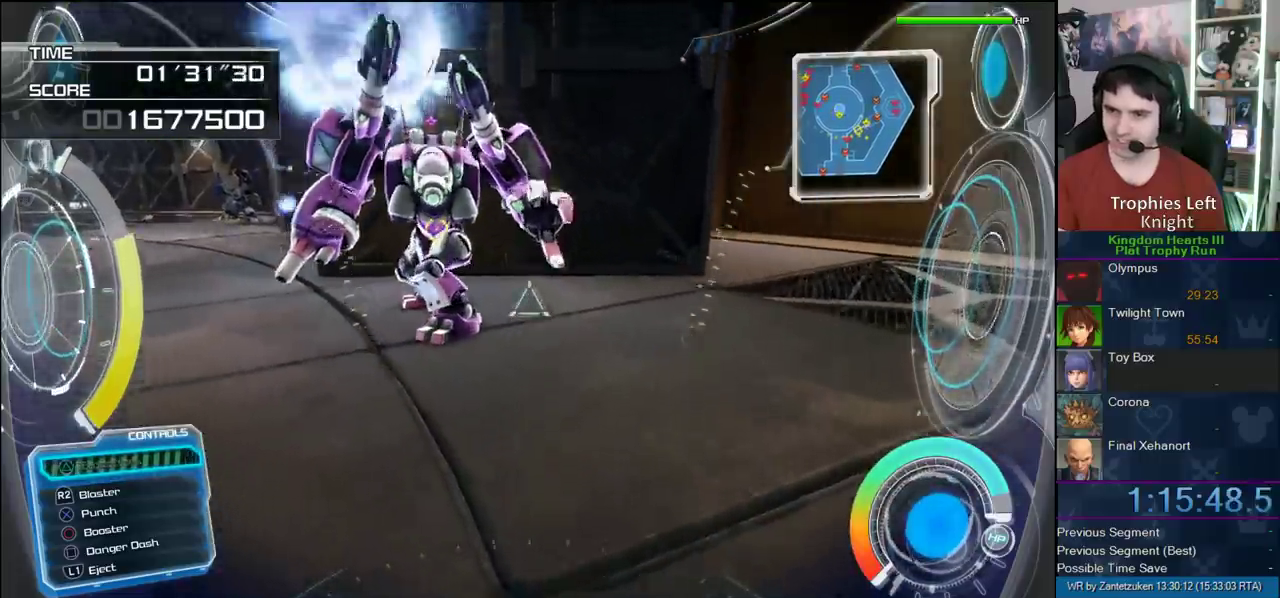
{"buttons": ["R2"], "left_stick": "up-left", "right_stick": "center", "events": [[133, "CIRCLE", "up"], [200, "CIRCLE", "down"], [350, "CIRCLE", "up"]]}
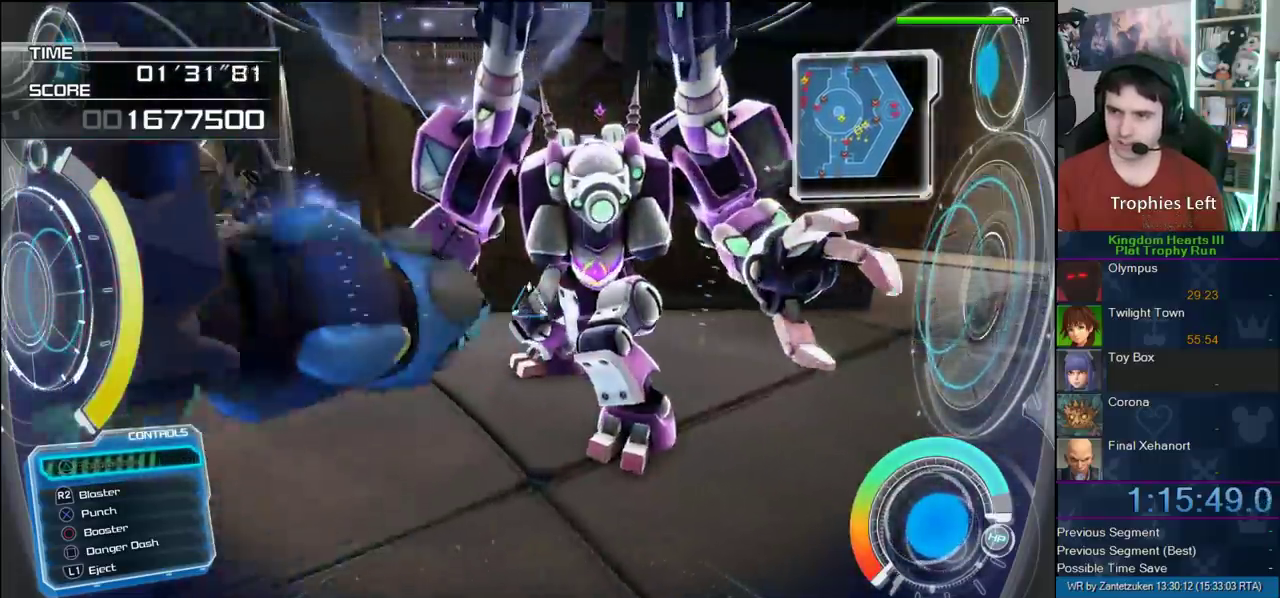
{"buttons": ["R2"], "left_stick": "center", "right_stick": "center", "events": [[33, "left_stick", "up"], [233, "left_stick", "center"]]}
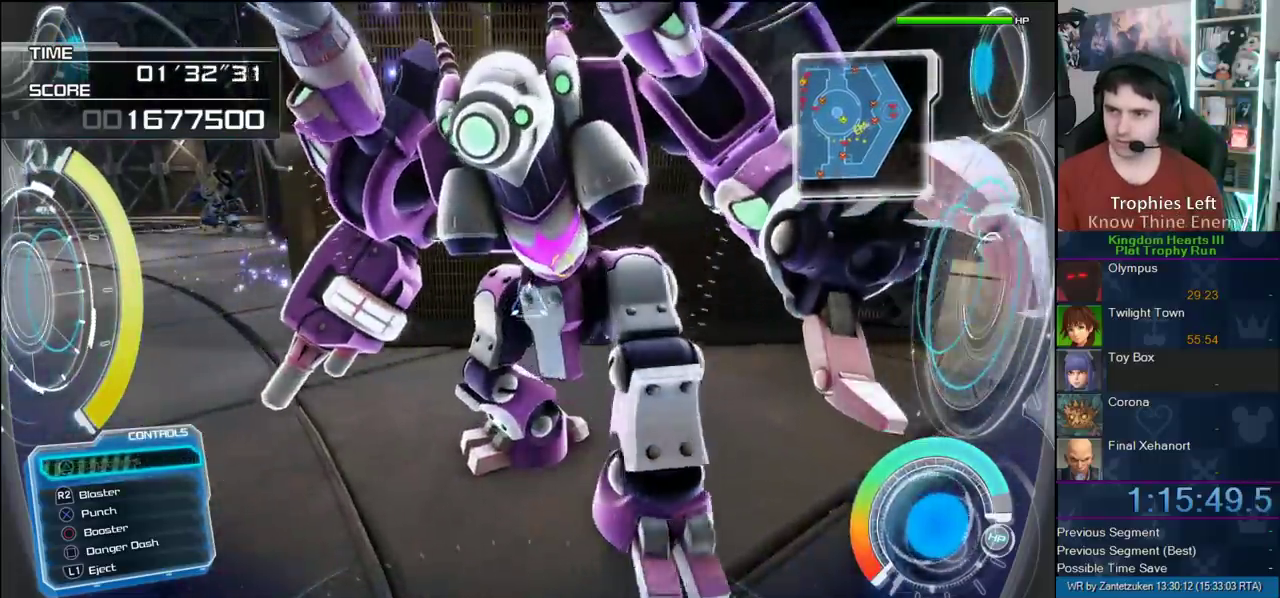
{"buttons": ["R2"], "left_stick": "center", "right_stick": "center", "events": [[300, "right_stick", "left"], [417, "right_stick", "center"]]}